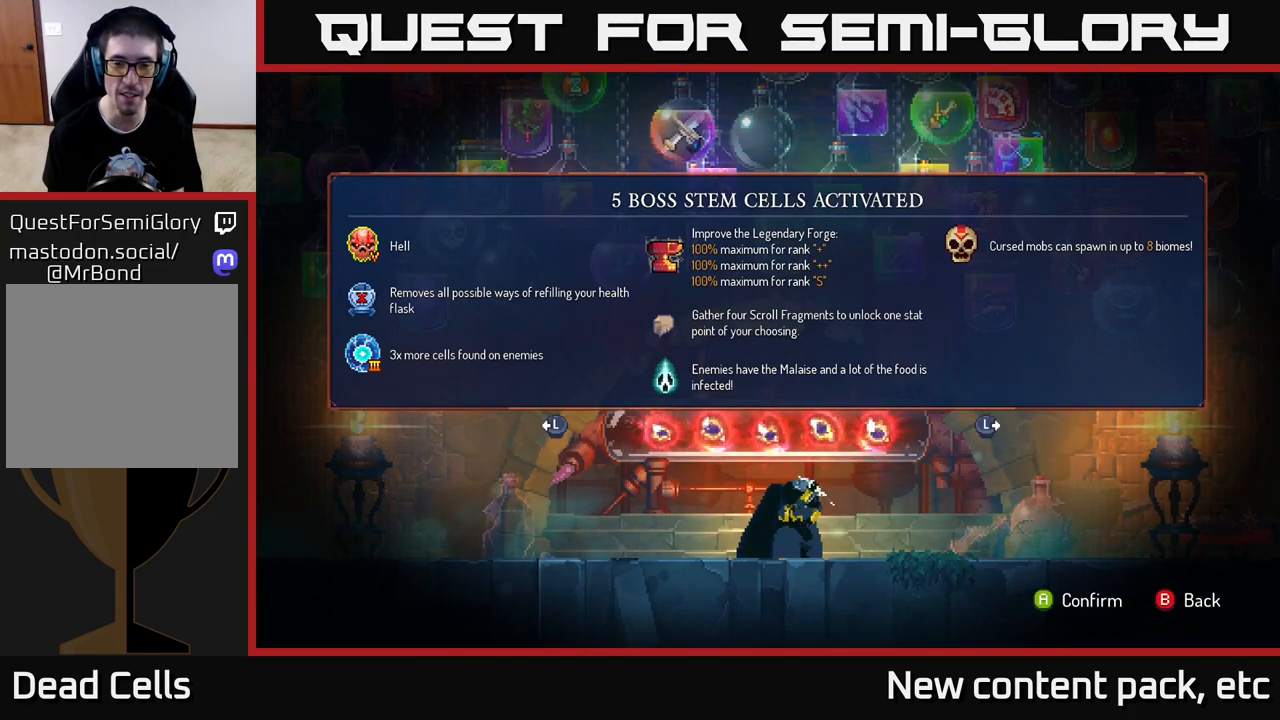
Gameplay with a controller (Xbox layout); each line is a JSON object with the inputs held at the frame after it. "events" lists button and stick changes between this image and that frame as [ms after this image, input, new state], when the widget could be followed in between. Not read: L3 R3.
{"buttons": [], "left_stick": "center", "right_stick": "center", "events": [[117, "B", "down"], [217, "B", "up"]]}
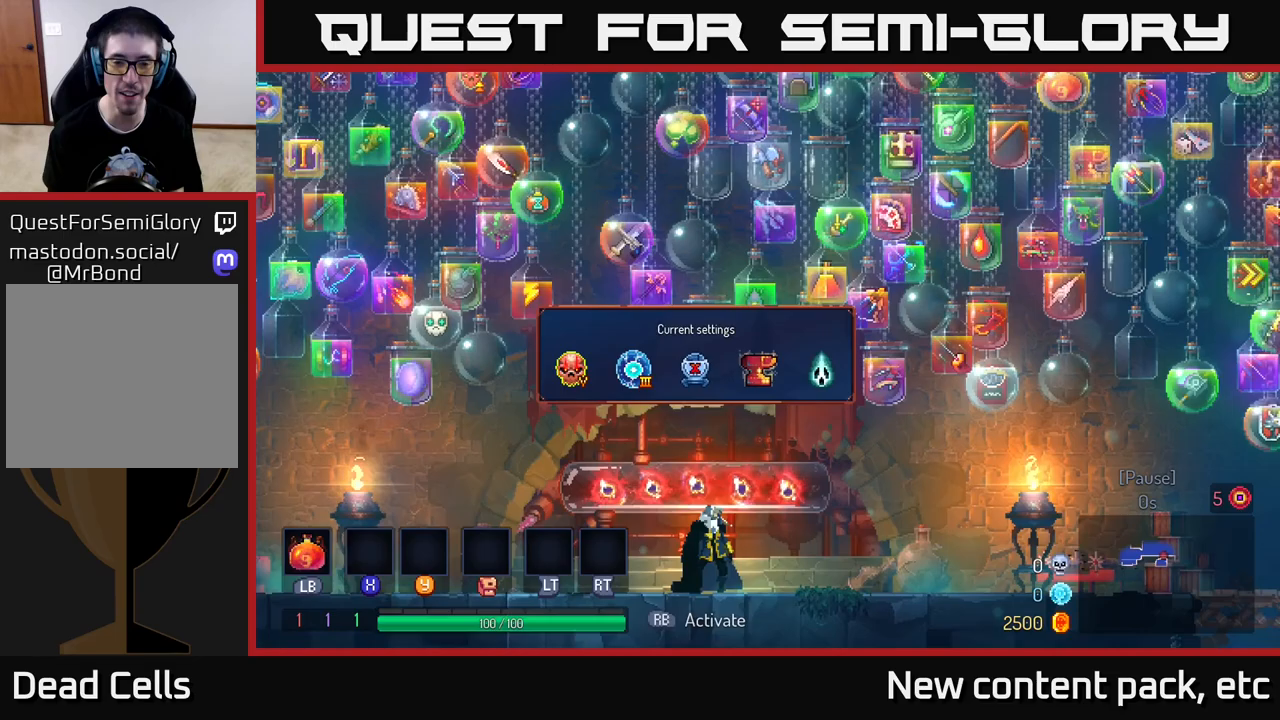
{"buttons": [], "left_stick": "right", "right_stick": "center", "events": [[183, "left_stick", "left"], [350, "left_stick", "right"]]}
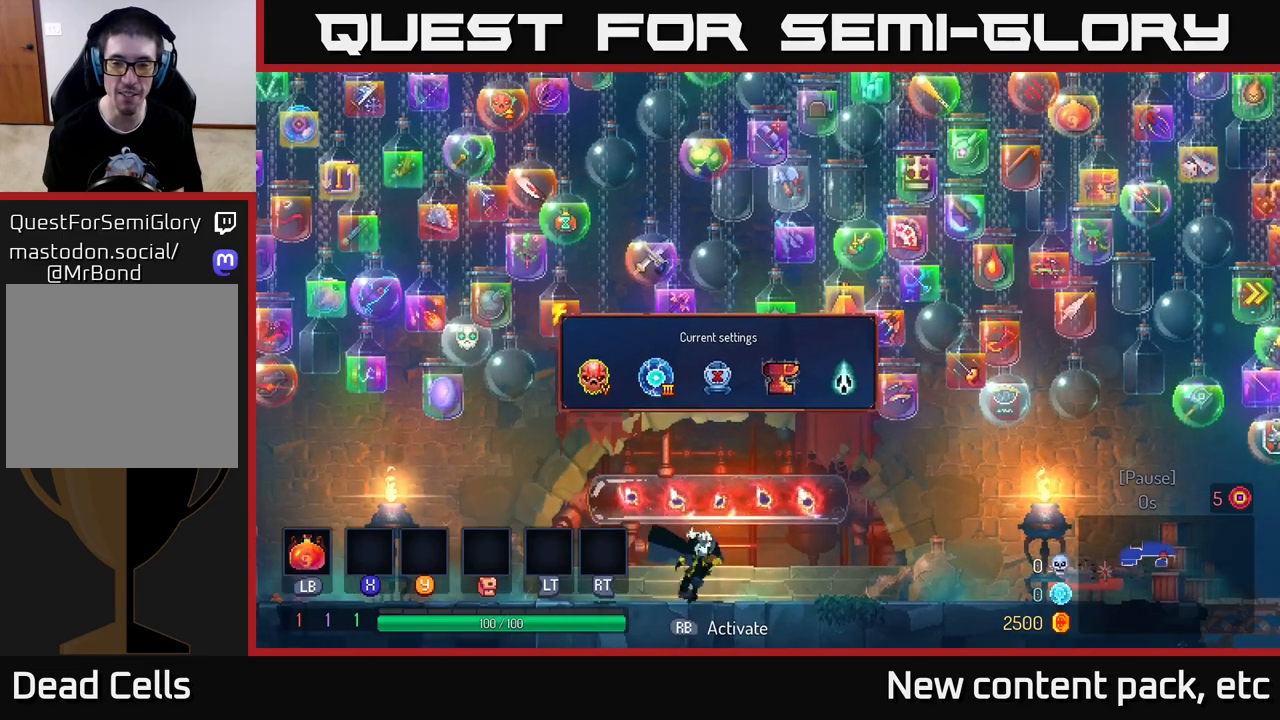
{"buttons": [], "left_stick": "right", "right_stick": "center", "events": [[317, "B", "down"], [467, "B", "up"]]}
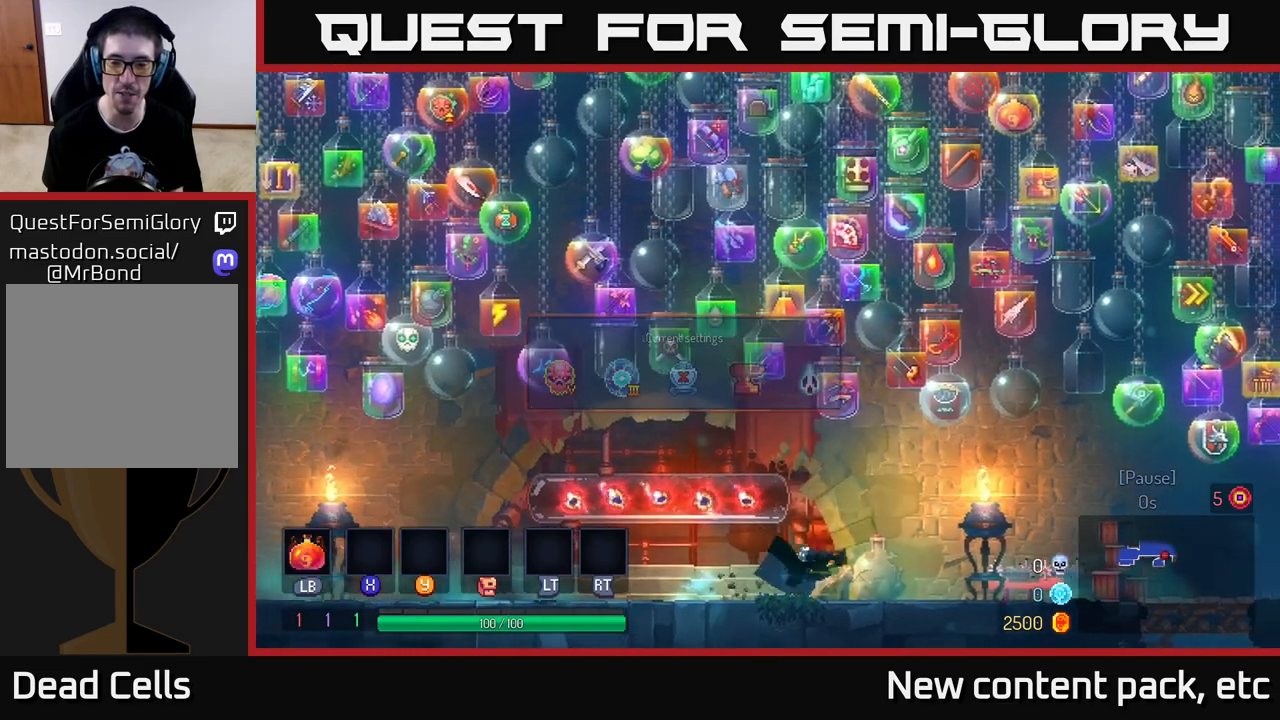
{"buttons": [], "left_stick": "right", "right_stick": "down", "events": [[317, "right_stick", "down"]]}
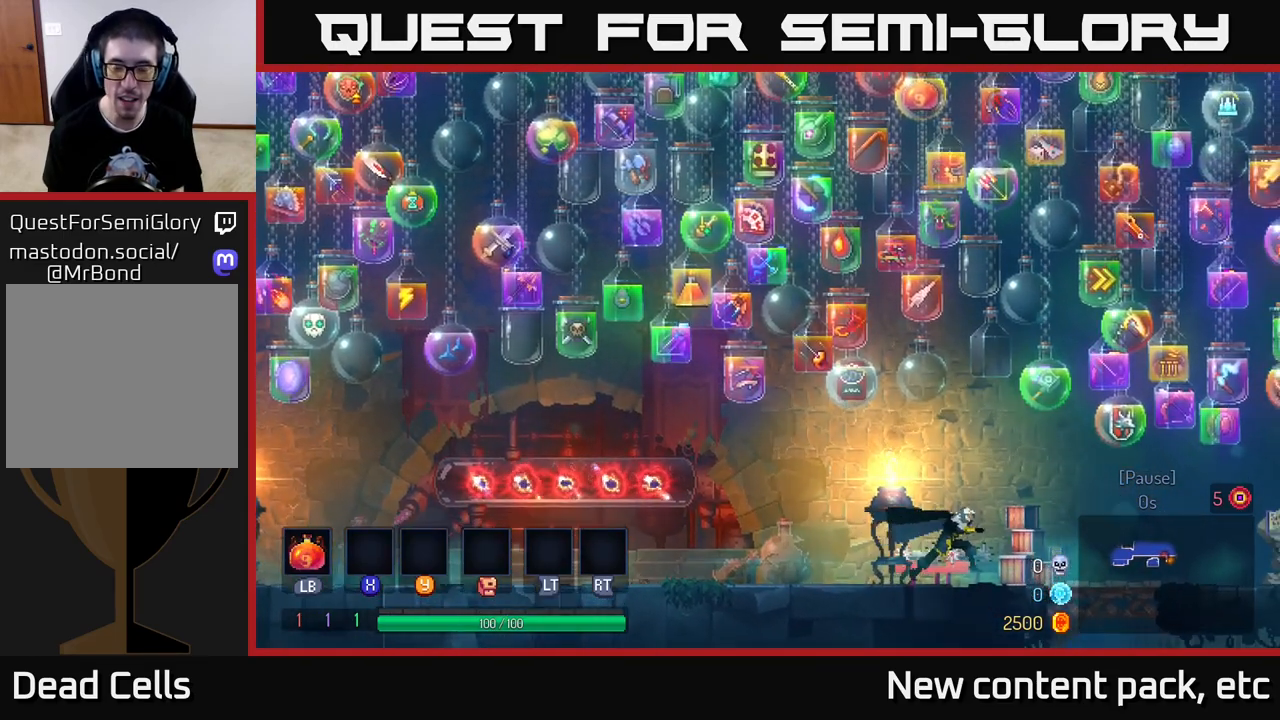
{"buttons": [], "left_stick": "down-right", "right_stick": "center", "events": [[300, "left_stick", "center"], [300, "right_stick", "center"], [433, "left_stick", "down-right"]]}
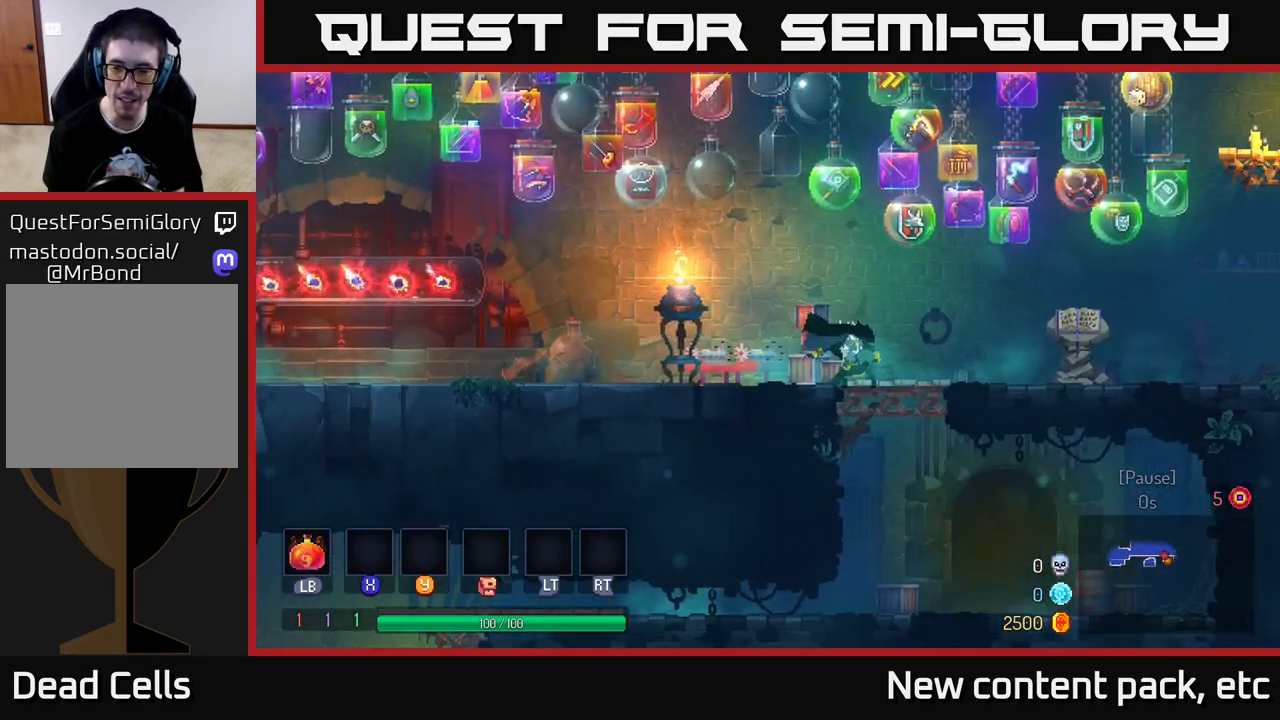
{"buttons": [], "left_stick": "right", "right_stick": "center", "events": [[117, "left_stick", "down"], [183, "A", "down"], [333, "A", "up"], [417, "left_stick", "right"]]}
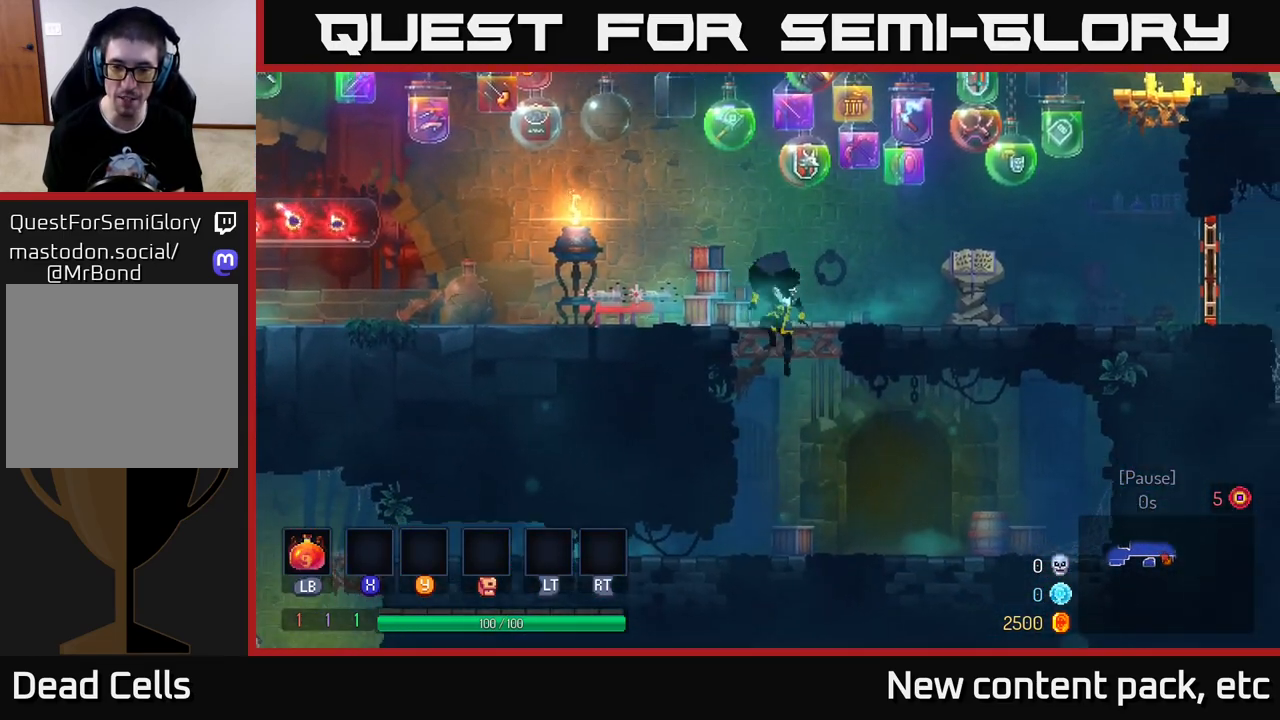
{"buttons": [], "left_stick": "right", "right_stick": "center", "events": [[50, "left_stick", "center"], [283, "left_stick", "right"]]}
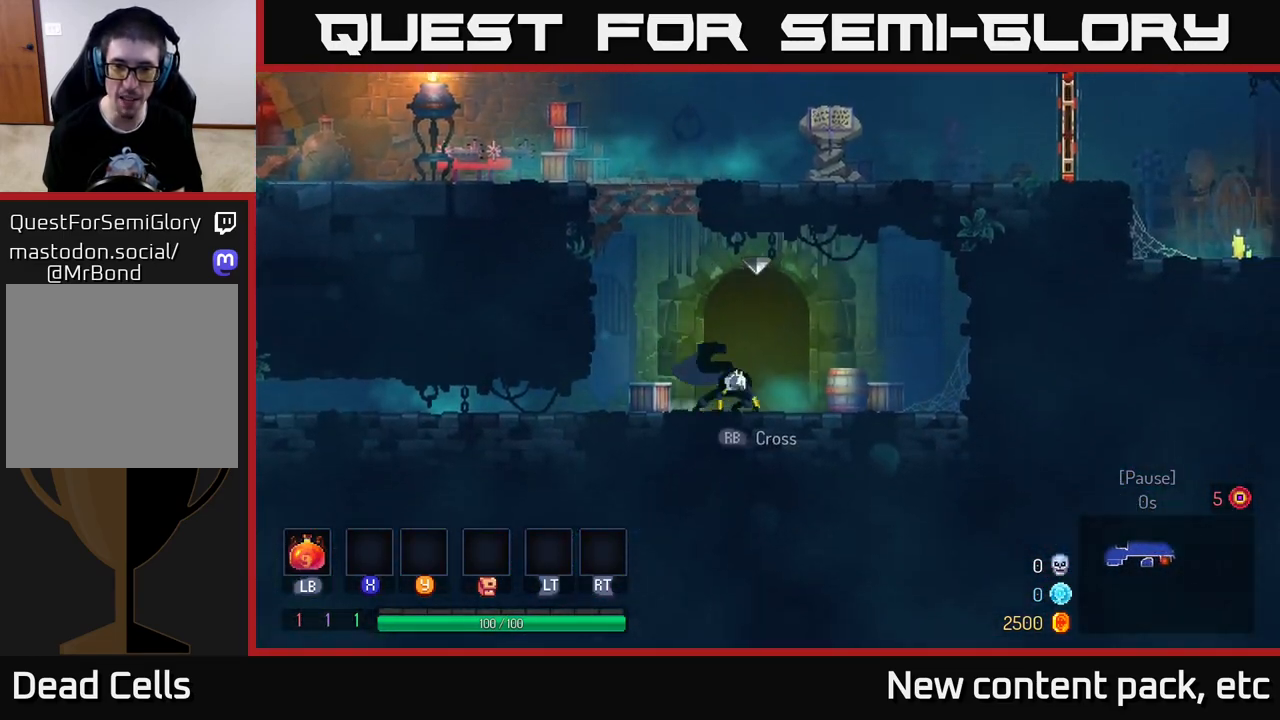
{"buttons": ["A"], "left_stick": "left", "right_stick": "center", "events": [[67, "left_stick", "left"], [400, "A", "down"]]}
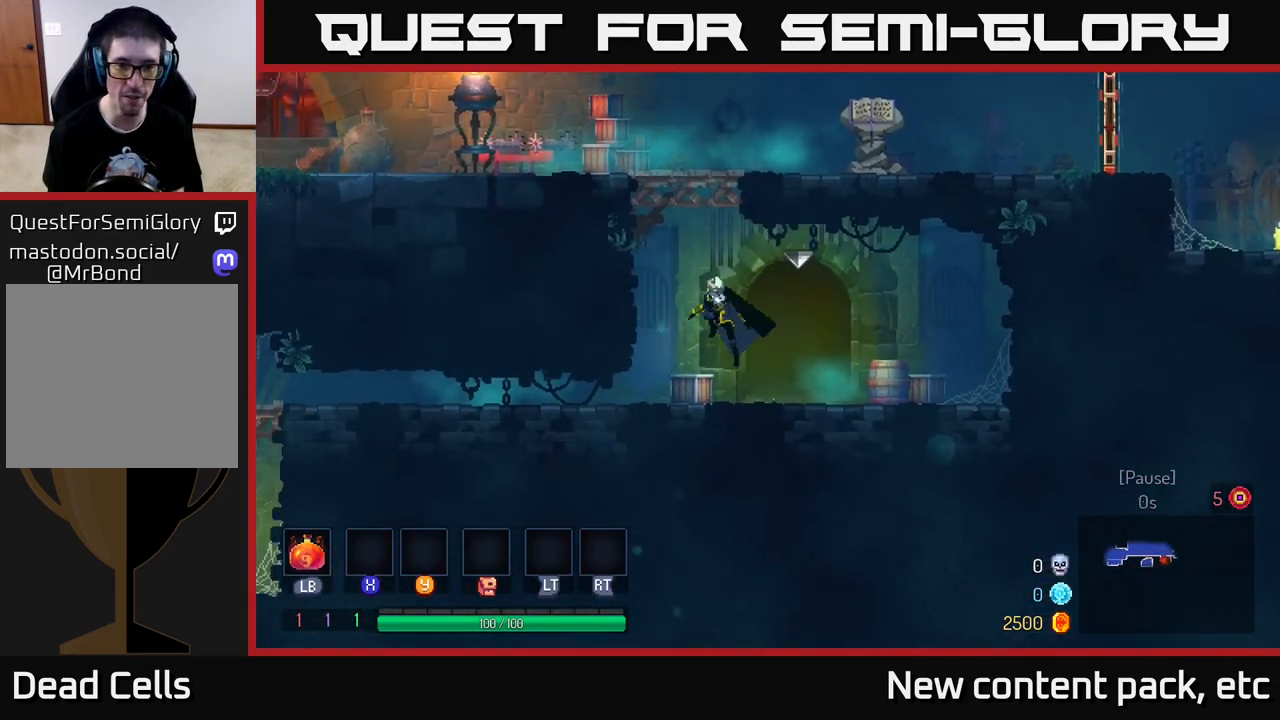
{"buttons": [], "left_stick": "left", "right_stick": "center", "events": [[217, "A", "up"]]}
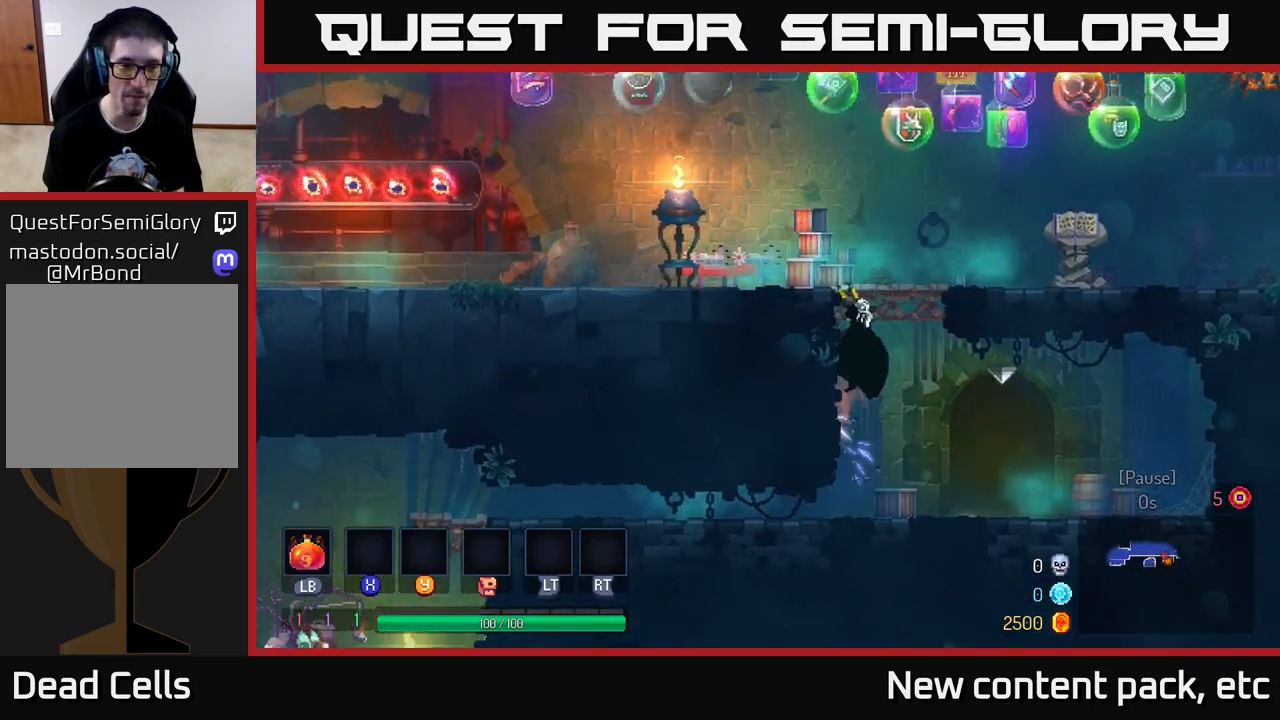
{"buttons": [], "left_stick": "right", "right_stick": "center", "events": [[383, "left_stick", "right"]]}
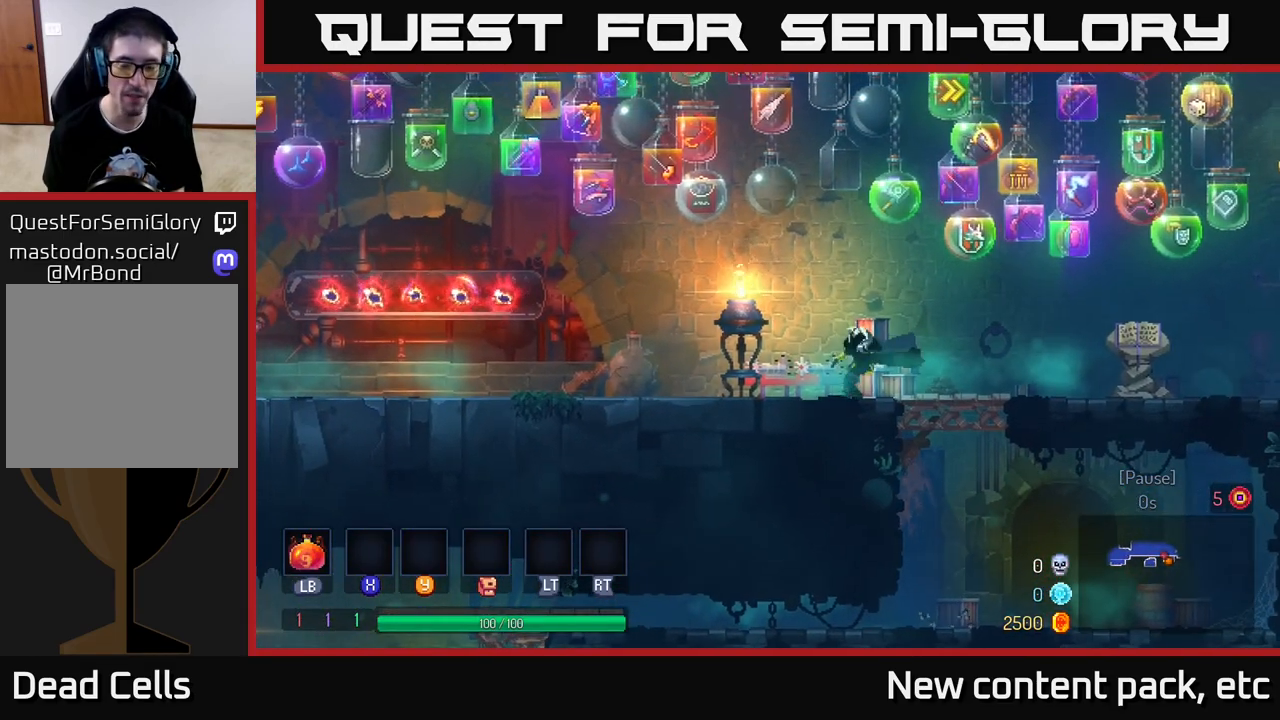
{"buttons": [], "left_stick": "right", "right_stick": "center", "events": [[200, "B", "down"], [300, "B", "up"]]}
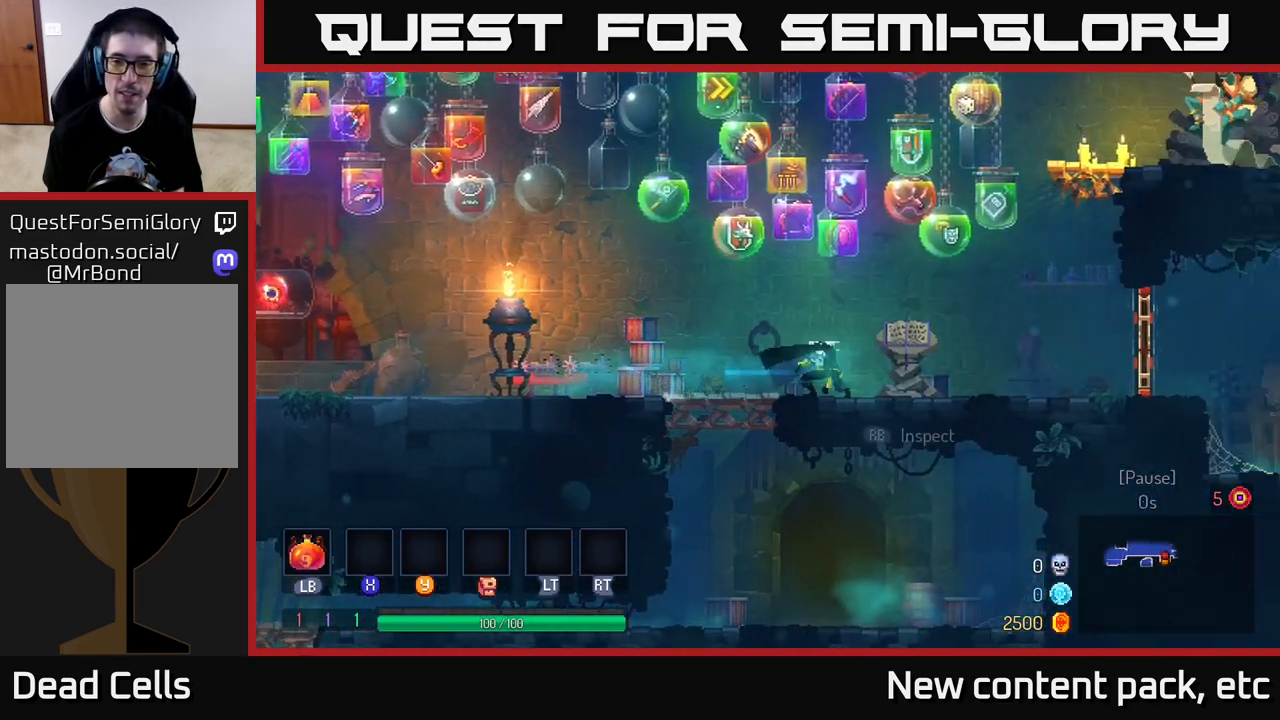
{"buttons": [], "left_stick": "left", "right_stick": "center", "events": [[300, "left_stick", "left"]]}
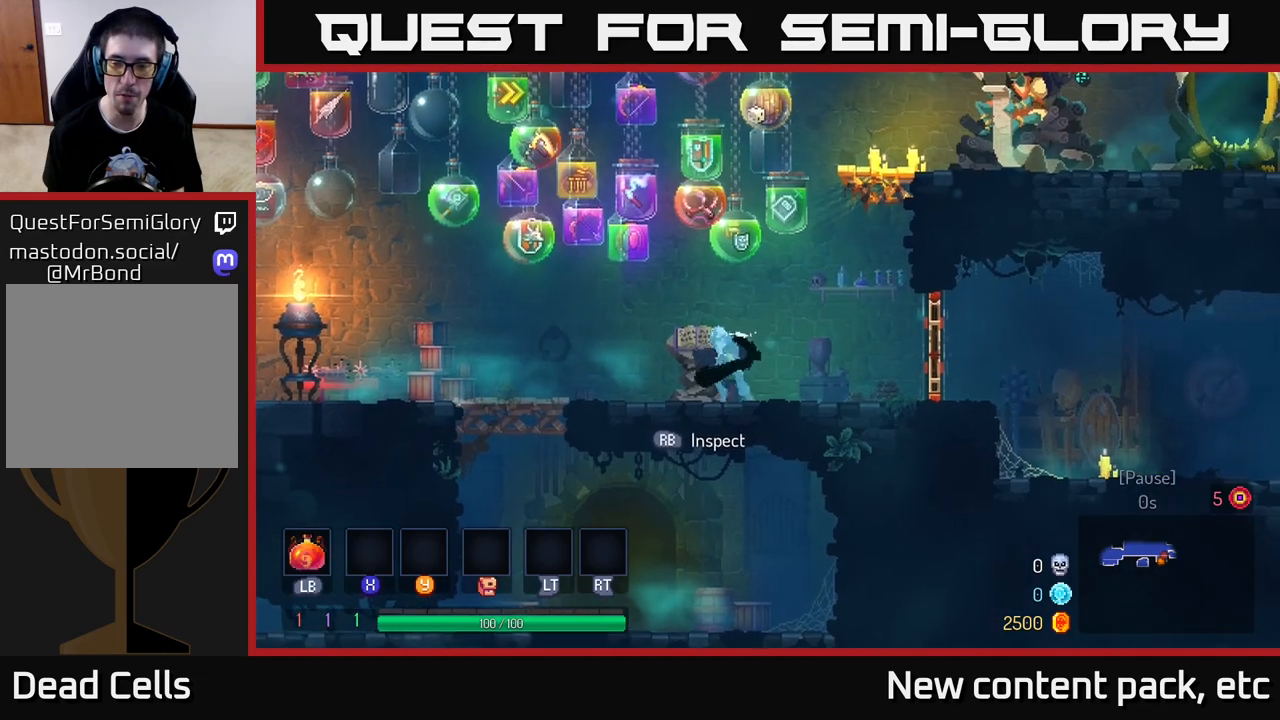
{"buttons": [], "left_stick": "left", "right_stick": "center", "events": []}
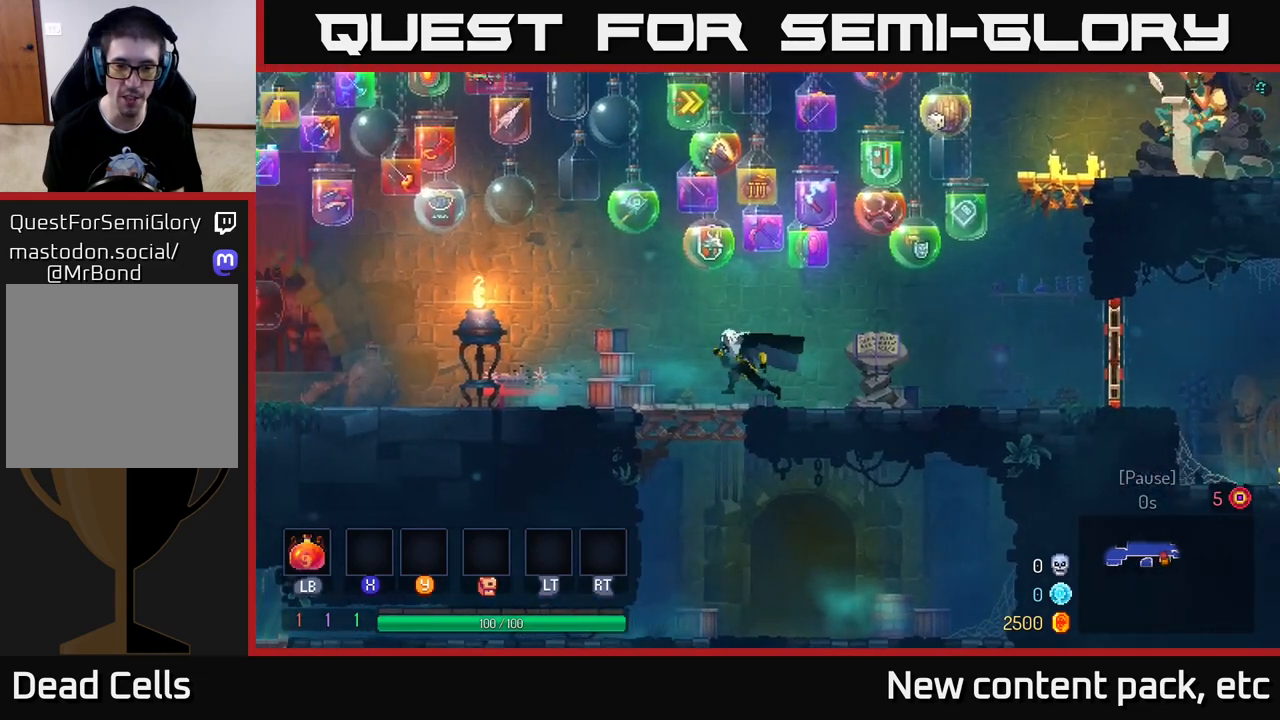
{"buttons": [], "left_stick": "center", "right_stick": "center", "events": [[133, "left_stick", "down"], [200, "A", "down"], [300, "A", "up"], [350, "left_stick", "center"]]}
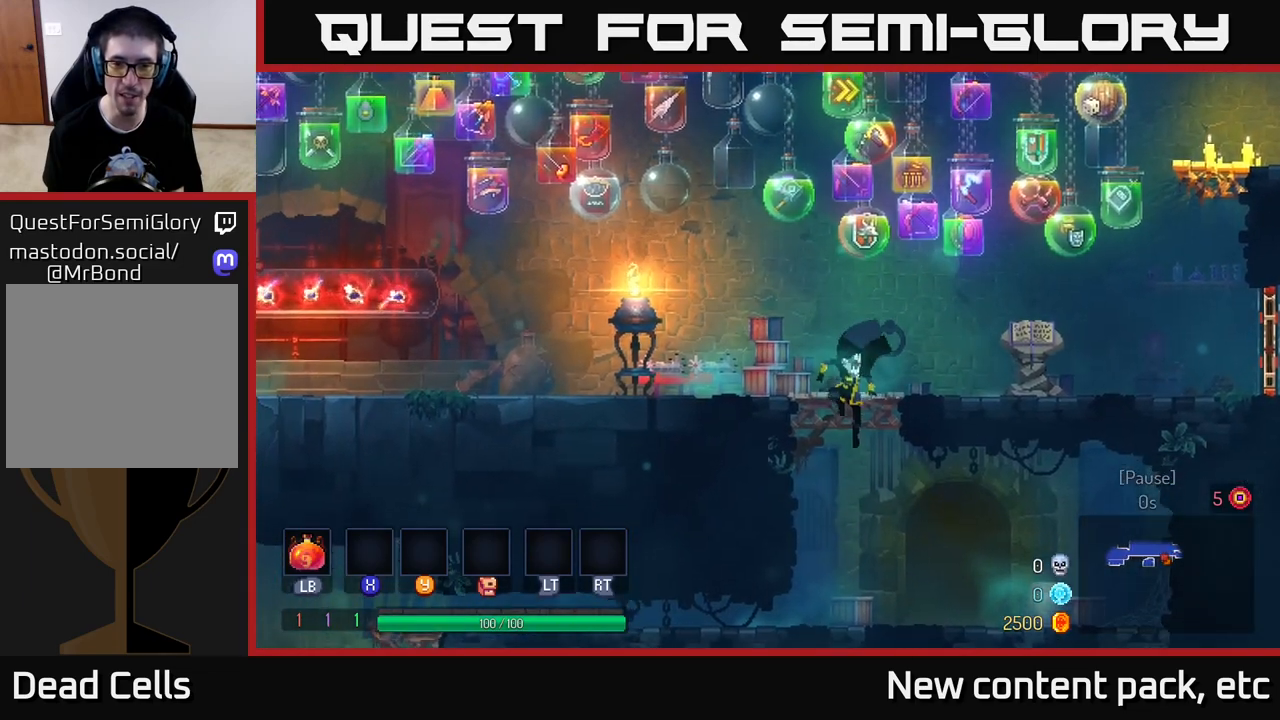
{"buttons": ["B"], "left_stick": "left", "right_stick": "center", "events": [[217, "left_stick", "left"], [350, "B", "down"]]}
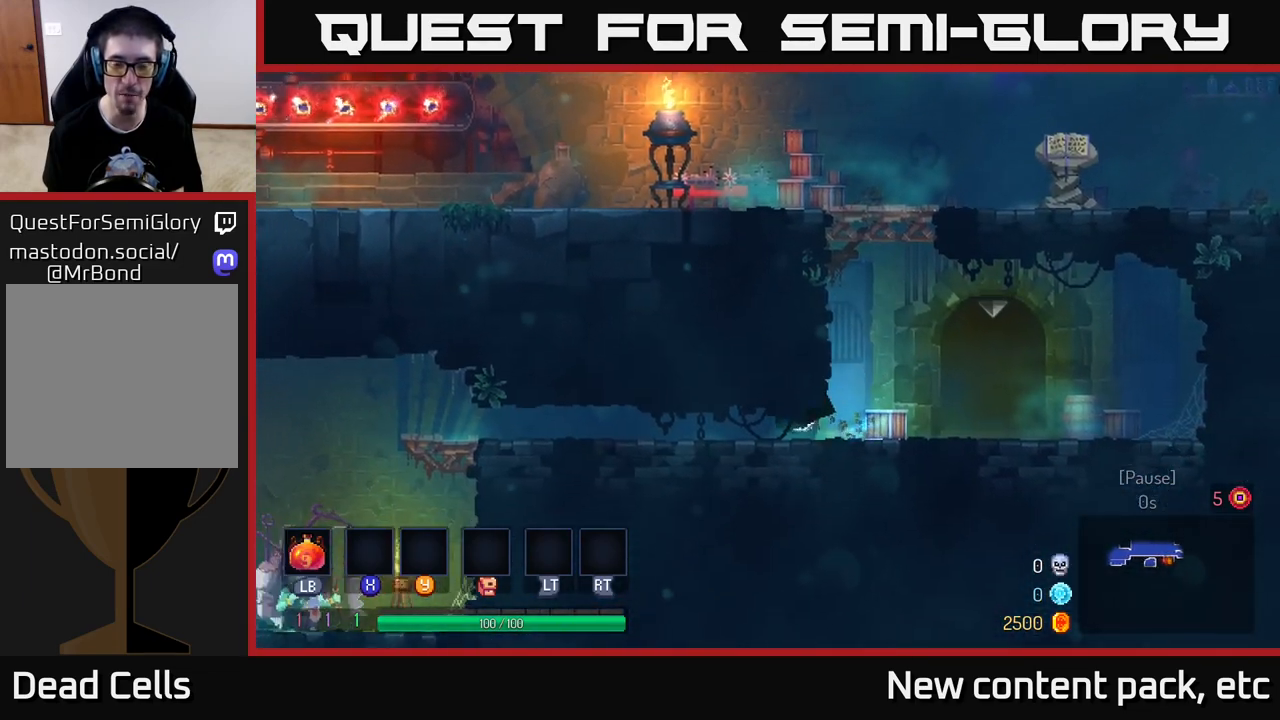
{"buttons": [], "left_stick": "left", "right_stick": "center", "events": [[117, "B", "up"]]}
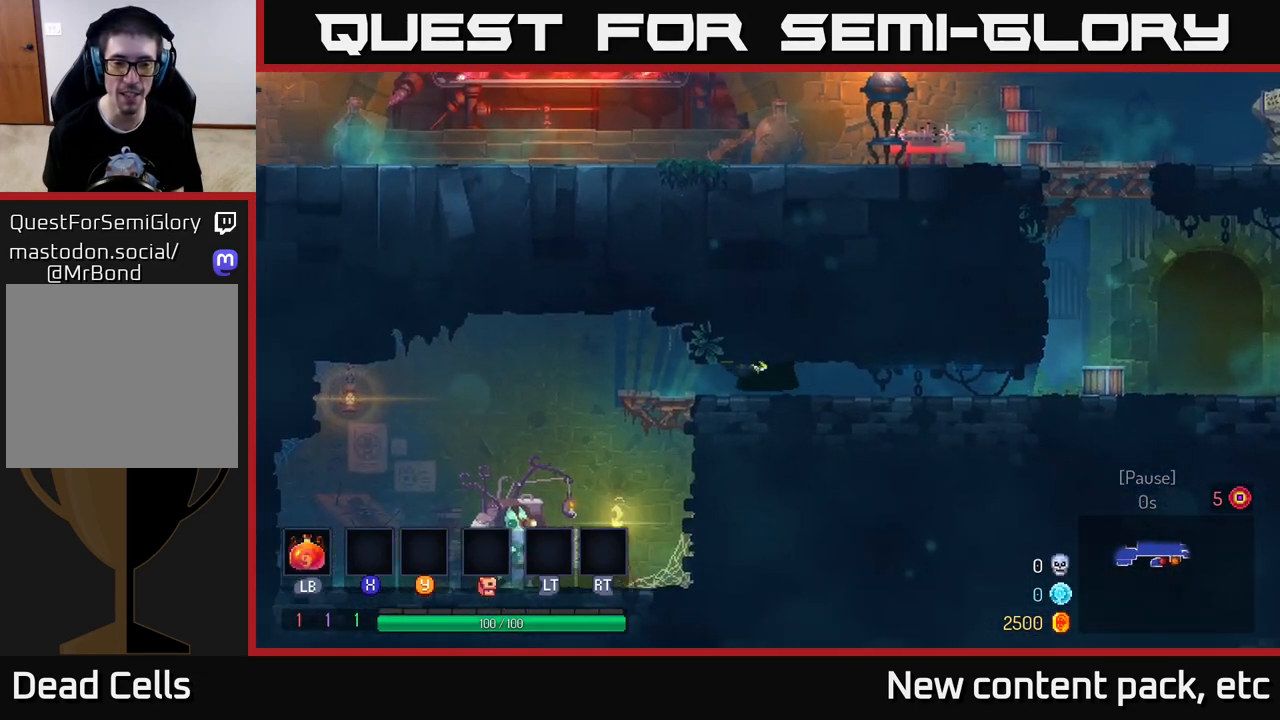
{"buttons": [], "left_stick": "left", "right_stick": "center", "events": []}
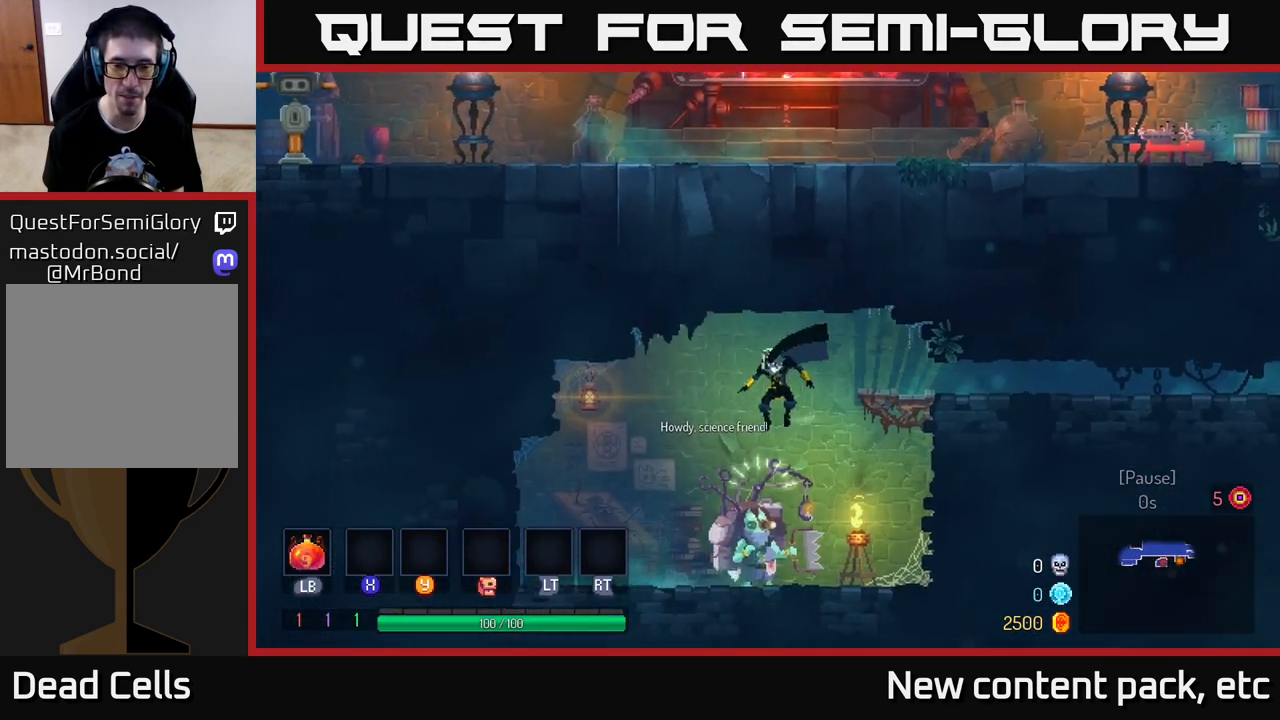
{"buttons": [], "left_stick": "right", "right_stick": "center", "events": [[167, "left_stick", "center"], [433, "left_stick", "right"]]}
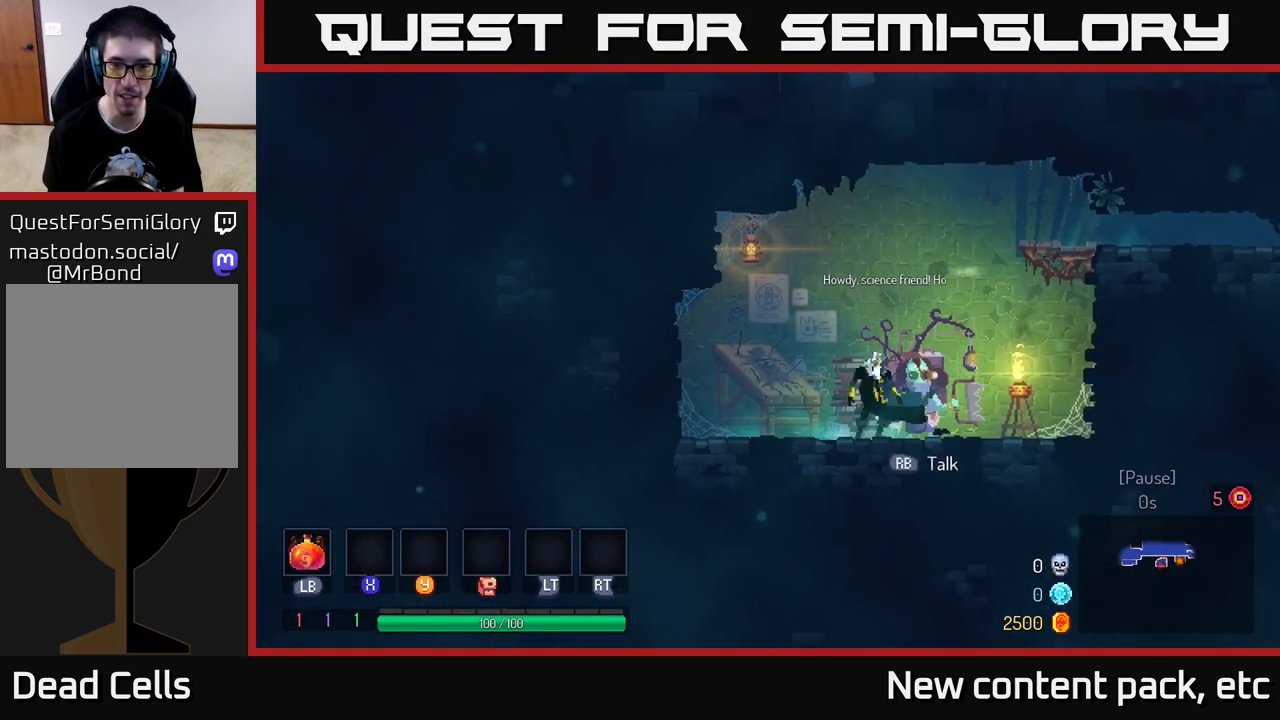
{"buttons": ["A"], "left_stick": "right", "right_stick": "center", "events": [[83, "left_stick", "center"], [150, "left_stick", "right"], [467, "A", "down"]]}